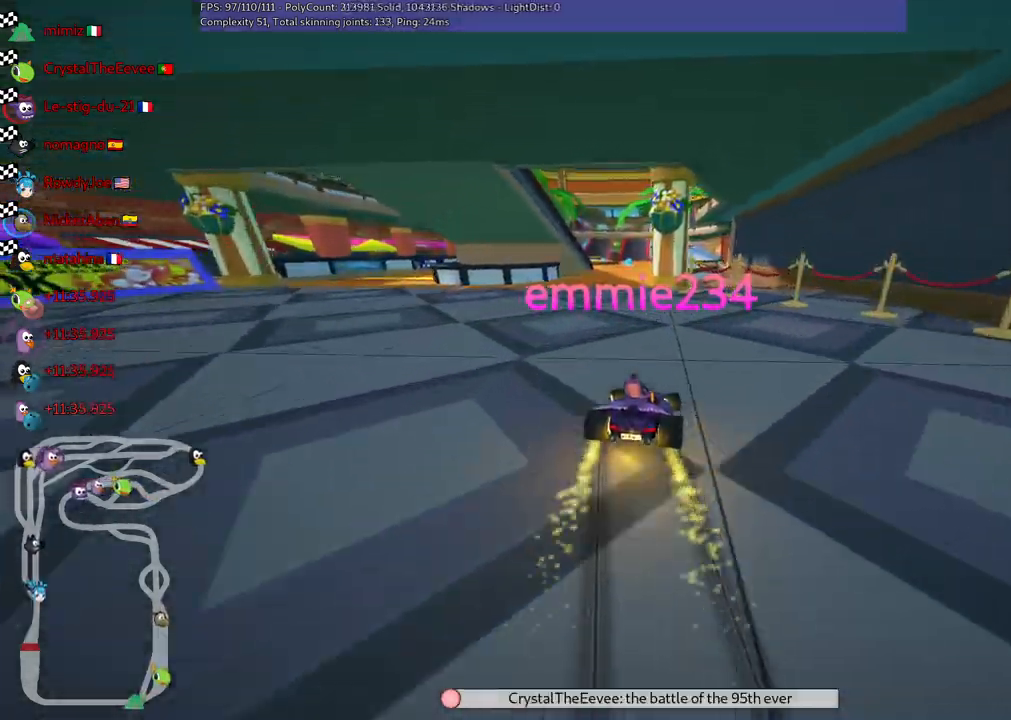
Gameplay with keyboard; each line is a JSON object with the keys held at the frame after it. "events" lists presses ("down") and releases ("up") of ".", "/", "alt_r", "b", "c", "comma", "ctrl_r", "d", "down", "f", "g", "h", "j", "k", "l", "left", "m", "n", "quote", "return", "right", "semicolon", "shift_r", "space", "super", "up" and "v" between this image and that frame as [ms after this image, input, new state], when the widget could be followed in between. No other keys are recorded. Mouse input is not recorded.
{"keys": [], "events": []}
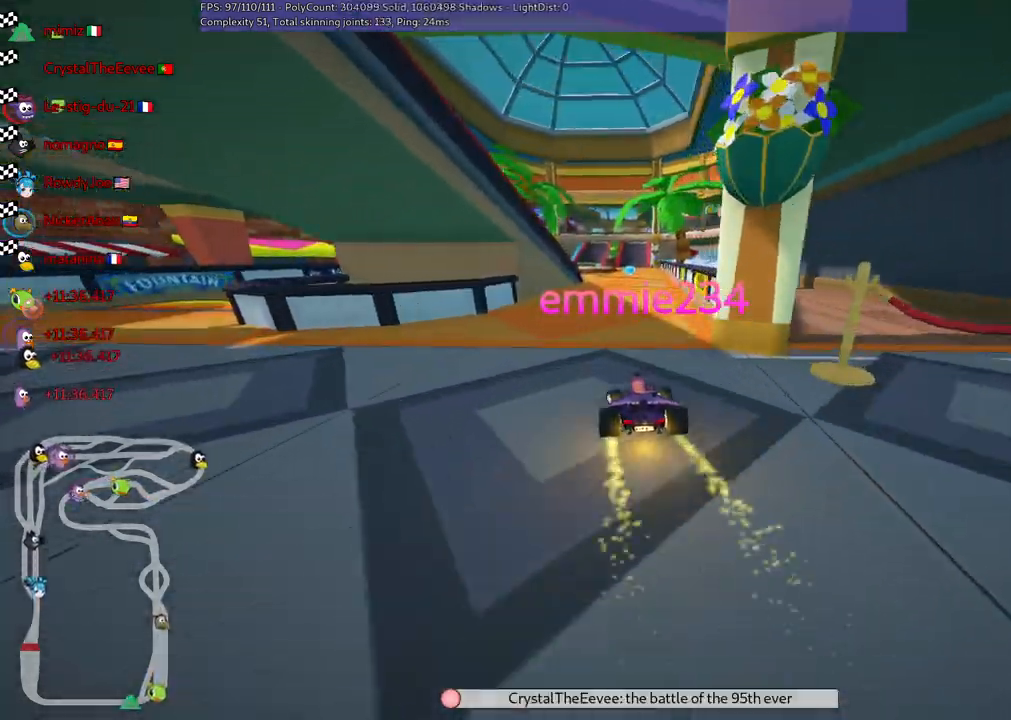
{"keys": [], "events": []}
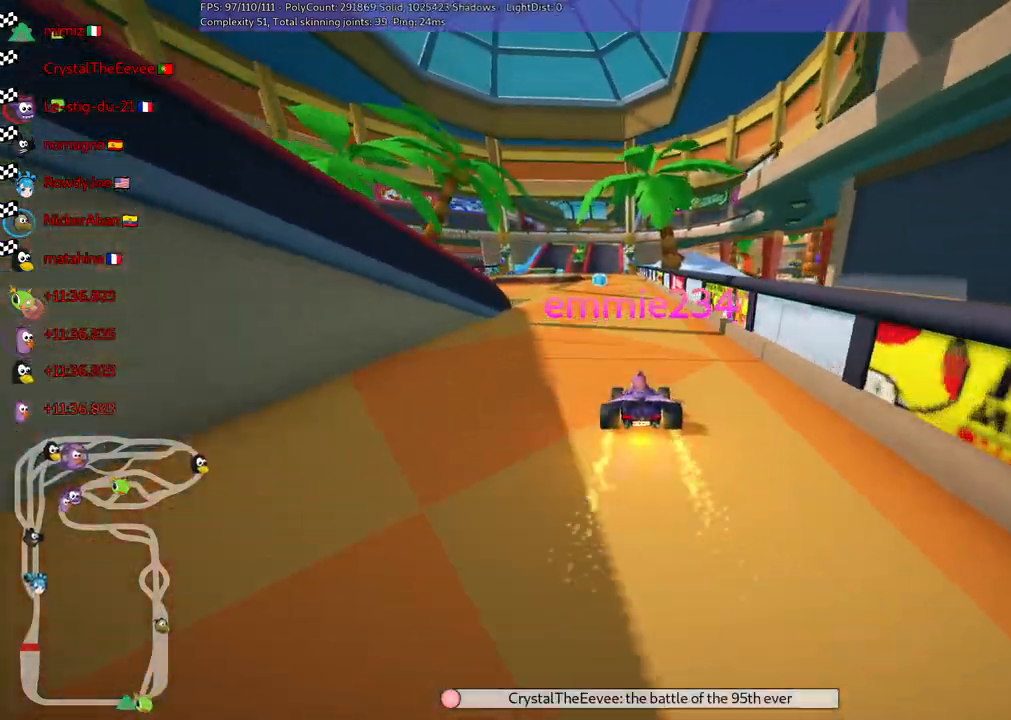
{"keys": [], "events": []}
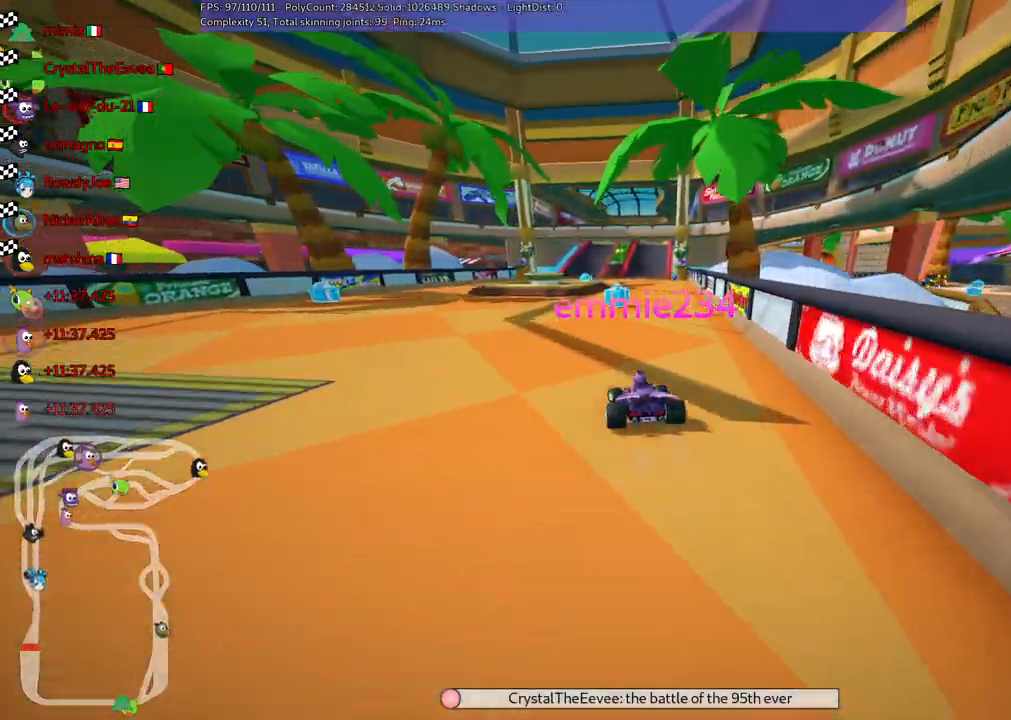
{"keys": [], "events": [[350, "right", "down"], [450, "right", "up"]]}